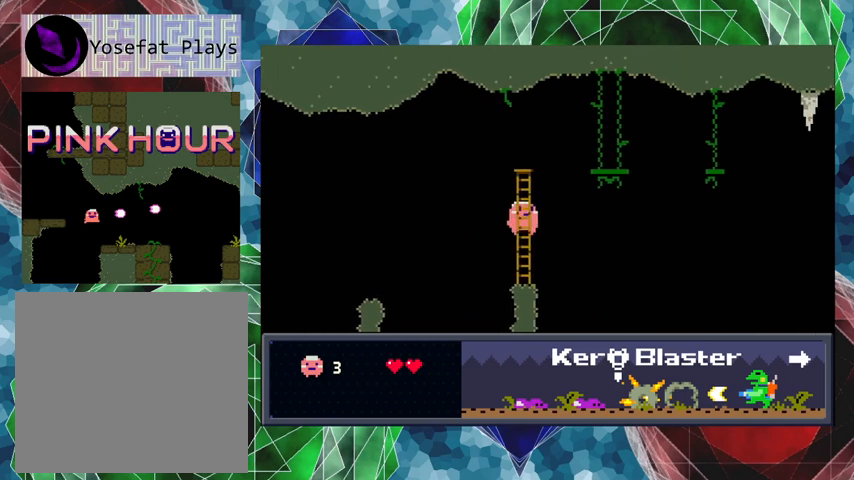
Gameplay with a controller (Nintendo layout); each line is a JSON object with the inputs held at the frame after it. "events" lists button and stick changes between this image and that frame as [ms after this image, input, new state], when the widget could be followed in between. Not read: L3 R3 right_stick.
{"buttons": ["DPAD_UP"], "left_stick": "center", "events": [[300, "left_stick", "center"]]}
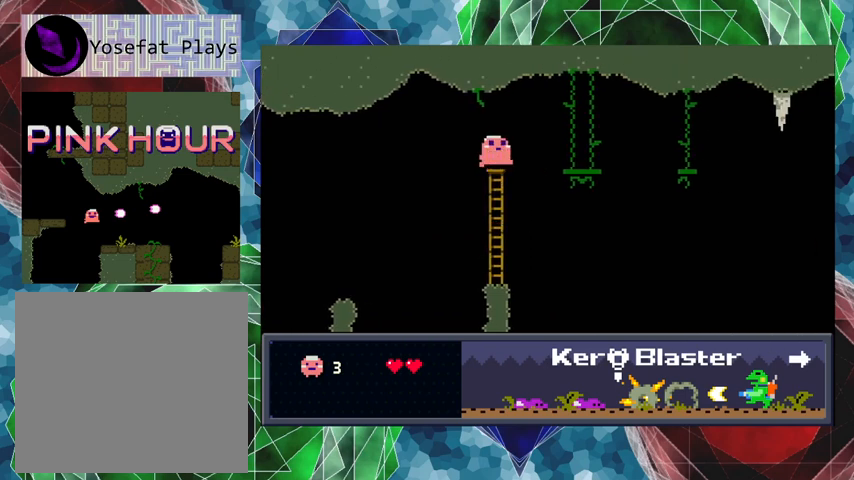
{"buttons": ["B", "DPAD_RIGHT"], "left_stick": "center", "events": [[167, "DPAD_UP", "up"], [467, "DPAD_RIGHT", "down"], [500, "B", "down"]]}
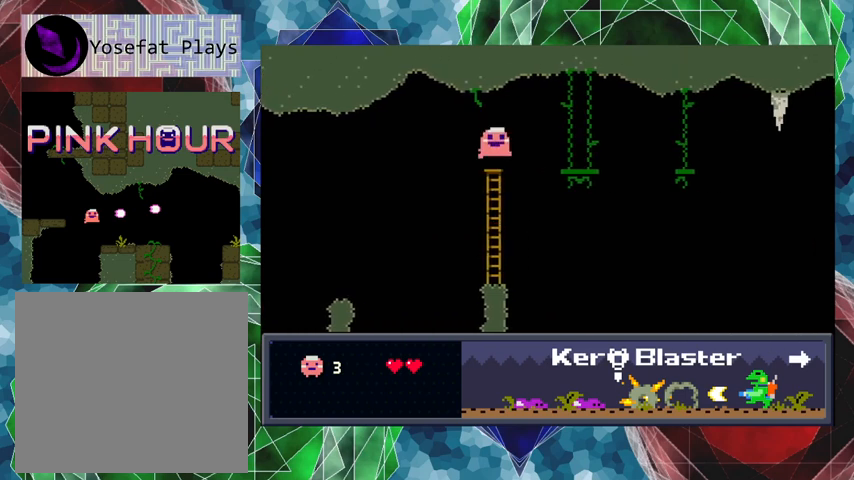
{"buttons": ["DPAD_RIGHT"], "left_stick": "center", "events": [[33, "DPAD_UP", "down"], [167, "DPAD_UP", "up"], [300, "B", "up"]]}
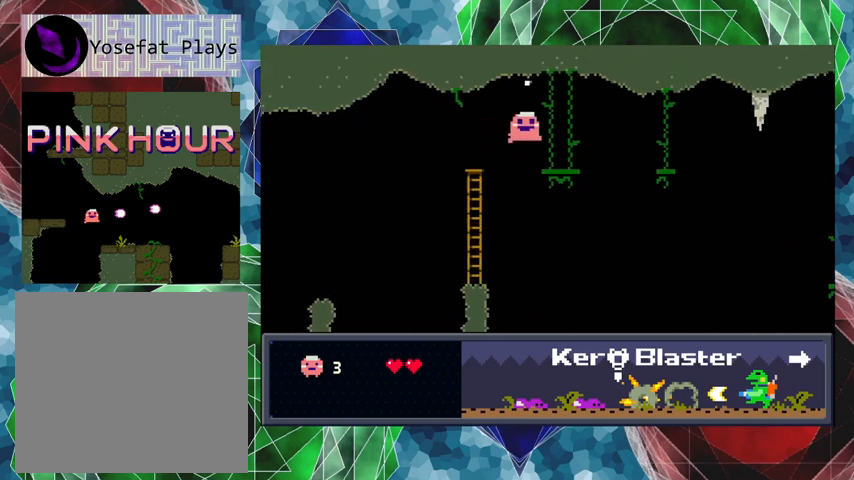
{"buttons": ["DPAD_RIGHT"], "left_stick": "center", "events": [[100, "DPAD_RIGHT", "up"], [500, "DPAD_RIGHT", "down"]]}
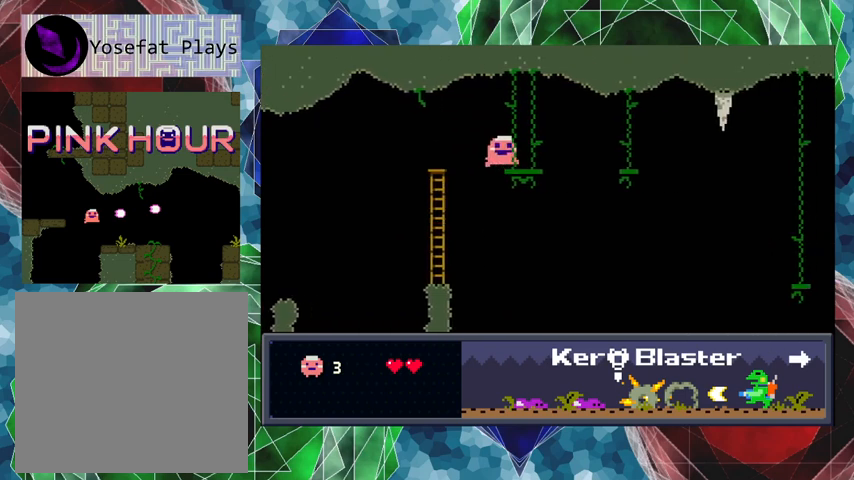
{"buttons": ["B", "DPAD_UP", "DPAD_RIGHT"], "left_stick": "center", "events": [[33, "DPAD_UP", "down"], [333, "B", "down"]]}
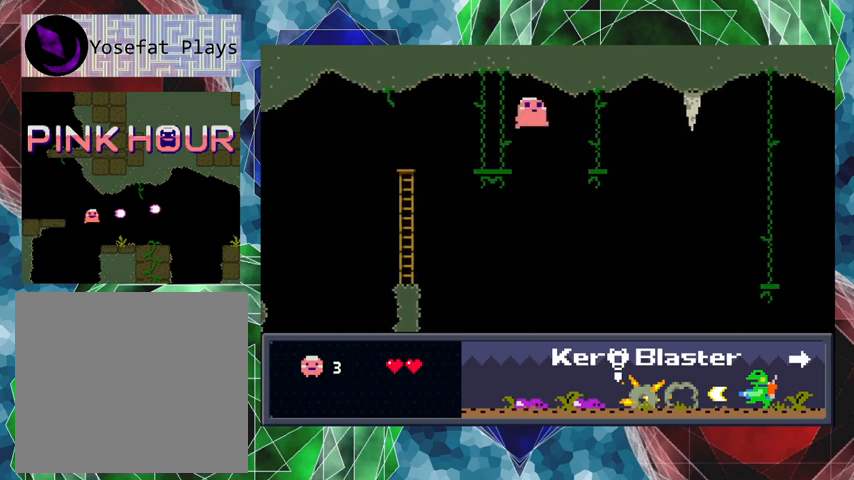
{"buttons": ["DPAD_LEFT"], "left_stick": "center", "events": [[100, "B", "up"], [133, "DPAD_UP", "up"], [400, "DPAD_RIGHT", "up"], [500, "DPAD_LEFT", "down"]]}
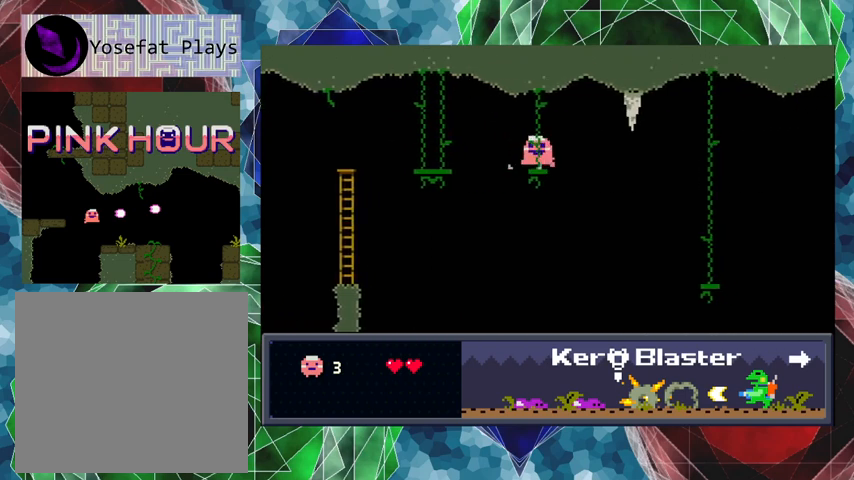
{"buttons": [], "left_stick": "center", "events": [[133, "DPAD_LEFT", "up"], [400, "DPAD_RIGHT", "down"], [467, "DPAD_RIGHT", "up"]]}
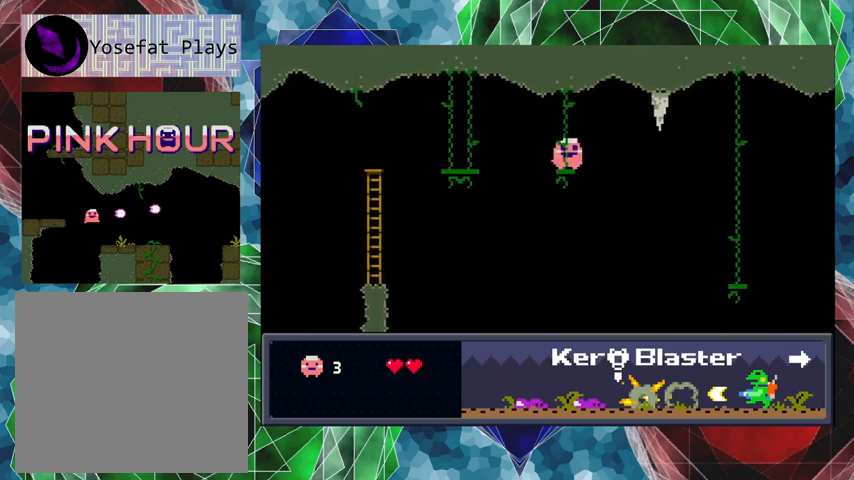
{"buttons": ["Y"], "left_stick": "center", "events": [[133, "B", "down"], [300, "Y", "down"], [333, "B", "up"]]}
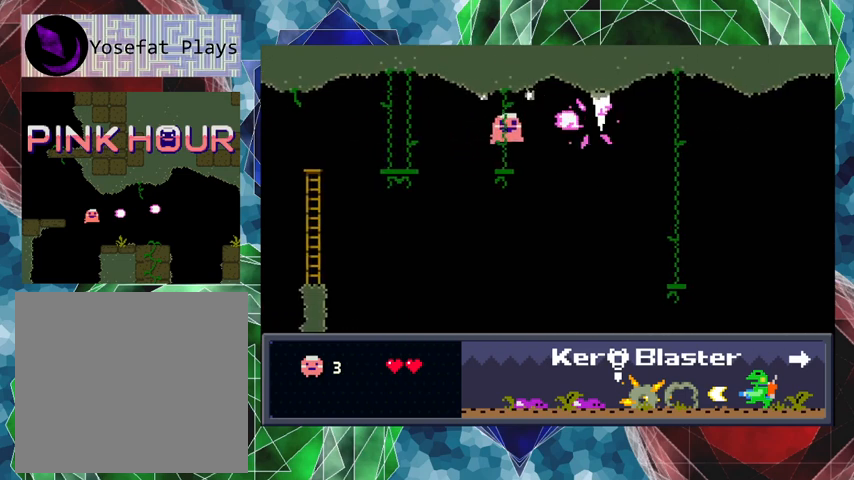
{"buttons": ["B", "Y"], "left_stick": "center", "events": [[267, "B", "down"]]}
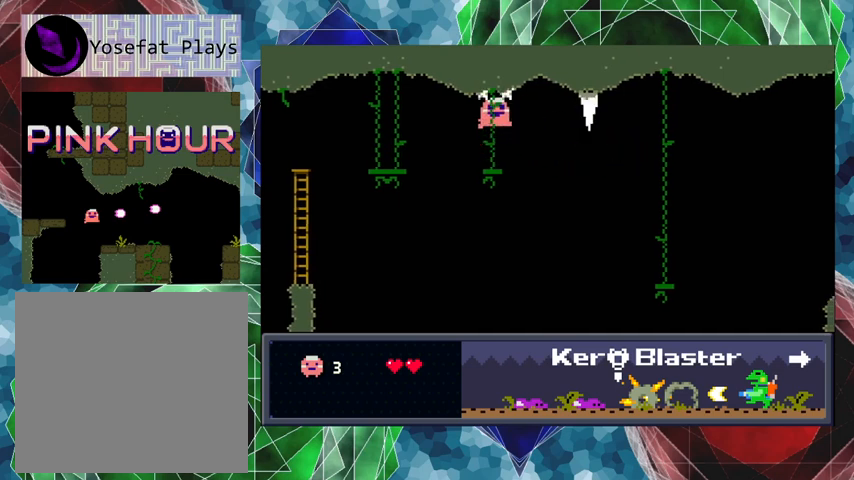
{"buttons": ["Y"], "left_stick": "center", "events": [[133, "B", "up"]]}
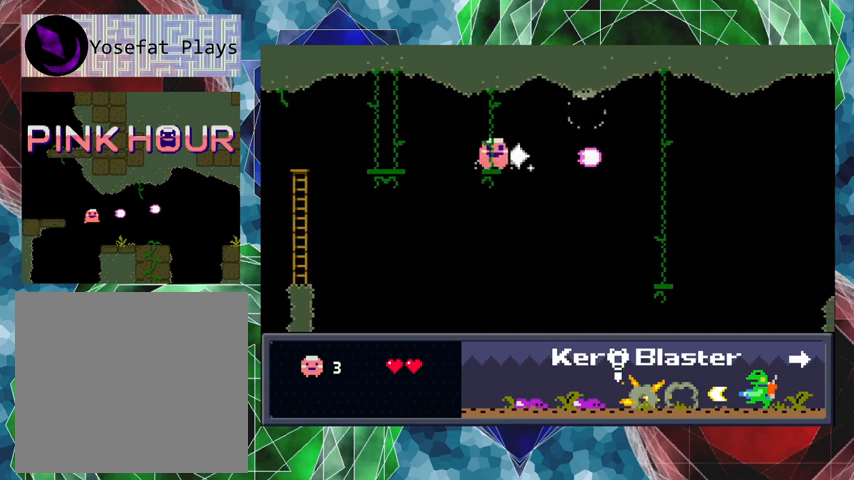
{"buttons": [], "left_stick": "center", "events": [[33, "Y", "up"], [233, "DPAD_LEFT", "down"], [300, "DPAD_LEFT", "up"]]}
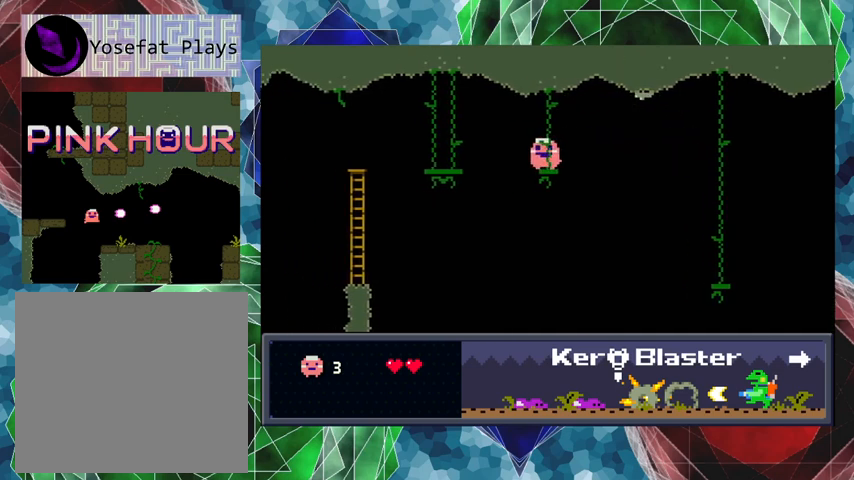
{"buttons": ["B", "DPAD_RIGHT"], "left_stick": "center", "events": [[33, "DPAD_RIGHT", "down"], [67, "DPAD_UP", "down"], [200, "B", "down"], [467, "DPAD_UP", "up"]]}
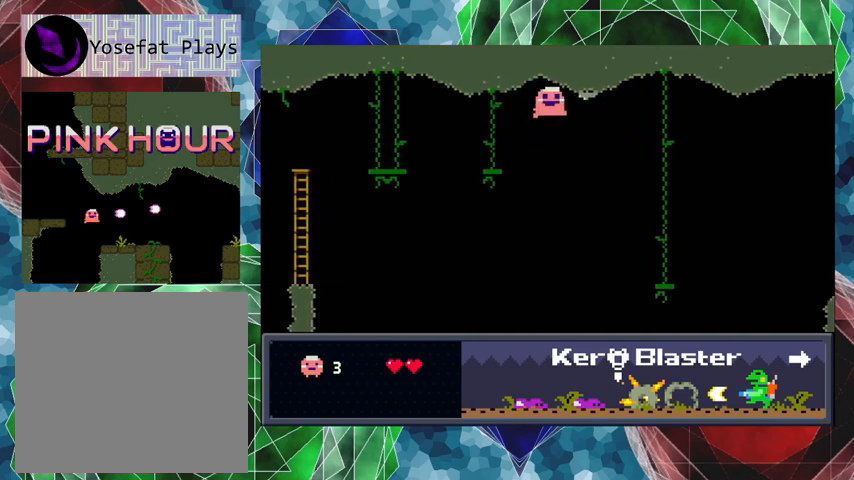
{"buttons": ["DPAD_RIGHT"], "left_stick": "center", "events": [[33, "B", "up"]]}
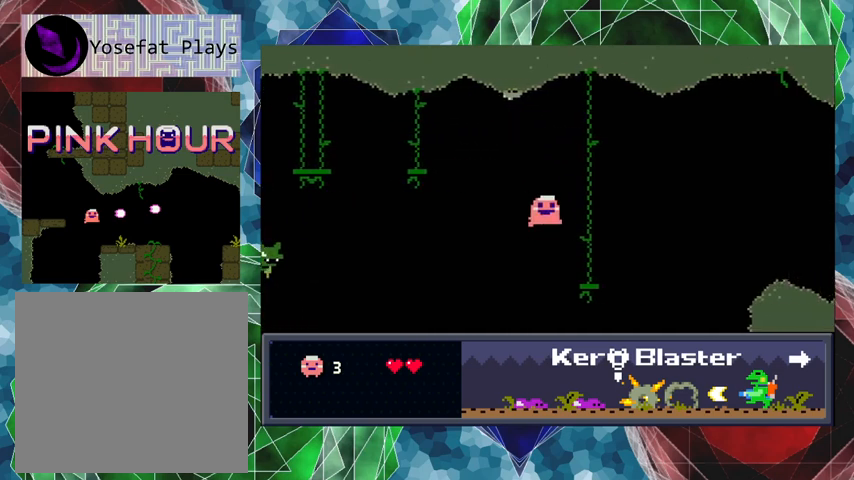
{"buttons": ["B", "DPAD_RIGHT"], "left_stick": "center", "events": [[333, "B", "down"]]}
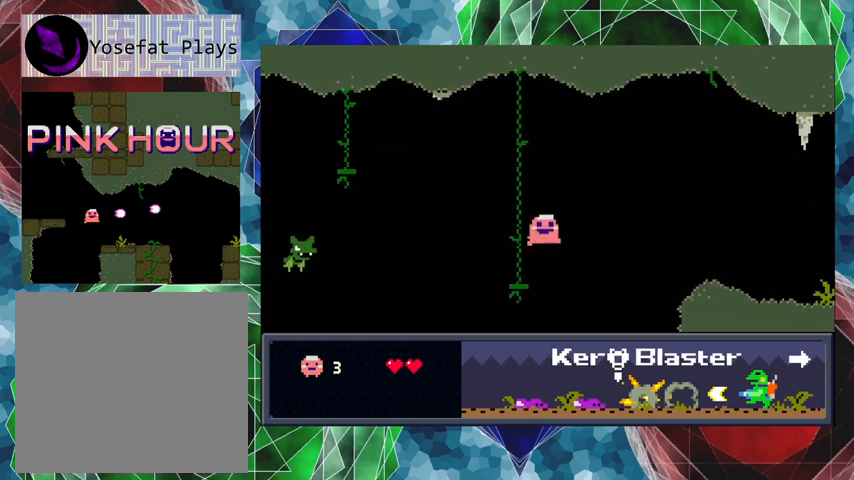
{"buttons": ["B", "DPAD_RIGHT"], "left_stick": "center", "events": []}
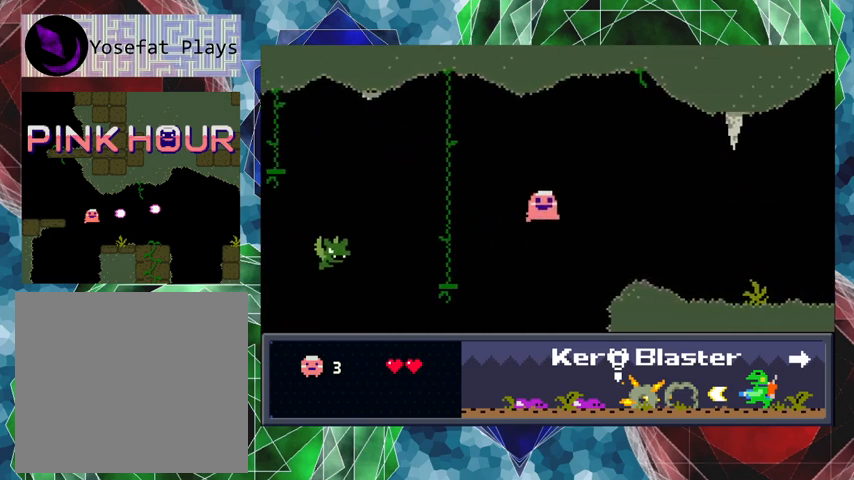
{"buttons": ["DPAD_RIGHT"], "left_stick": "center", "events": [[400, "B", "up"]]}
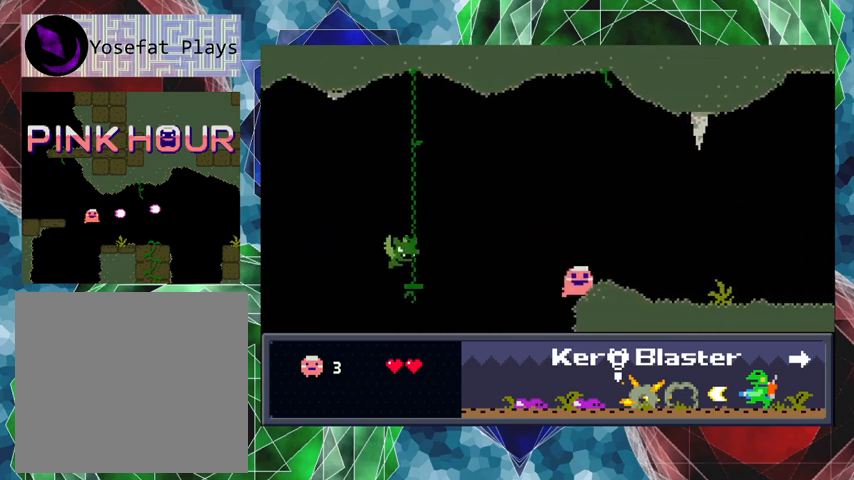
{"buttons": ["DPAD_UP", "DPAD_RIGHT"], "left_stick": "center", "events": [[200, "DPAD_RIGHT", "up"], [367, "DPAD_RIGHT", "down"], [367, "DPAD_UP", "down"]]}
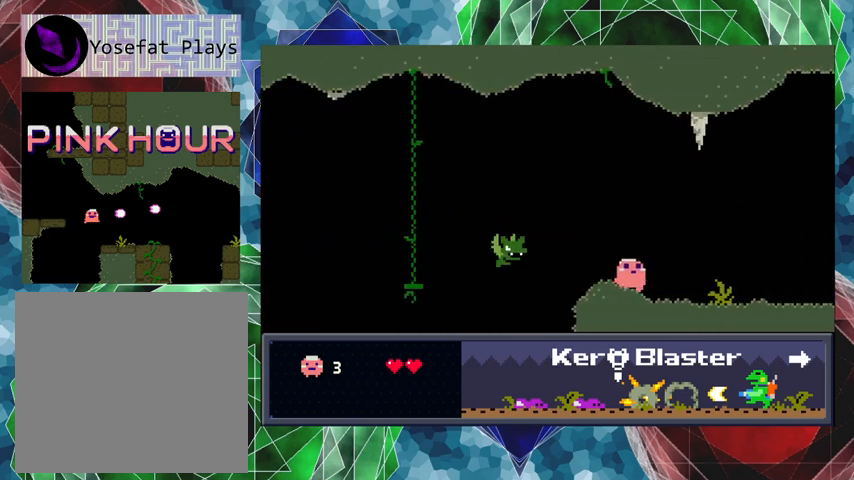
{"buttons": ["Y", "DPAD_RIGHT"], "left_stick": "center", "events": [[133, "Y", "down"], [233, "DPAD_UP", "up"]]}
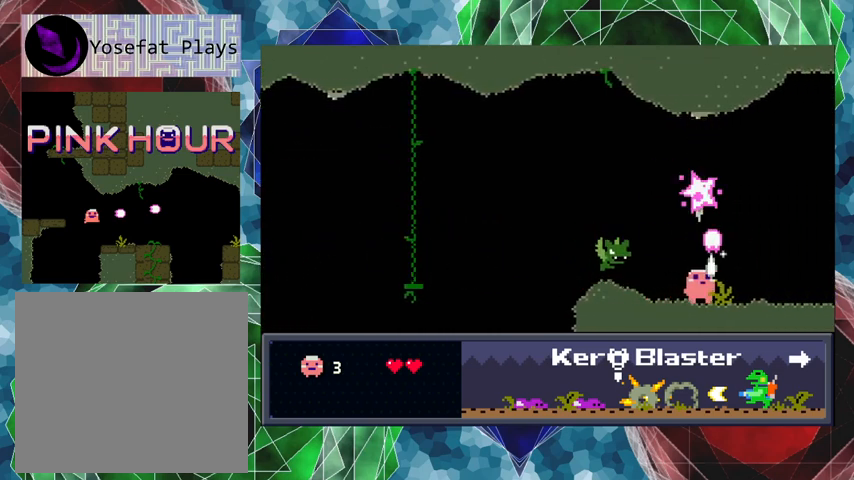
{"buttons": ["Y", "DPAD_RIGHT"], "left_stick": "center", "events": []}
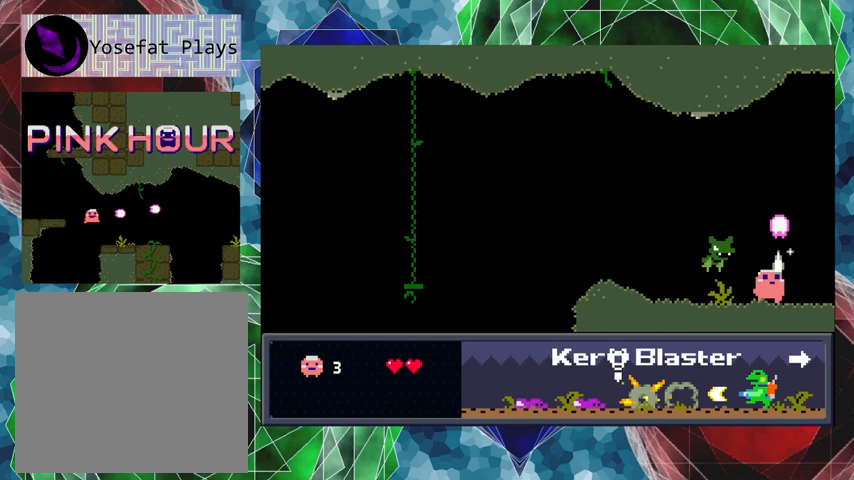
{"buttons": ["DPAD_RIGHT"], "left_stick": "center", "events": [[333, "Y", "up"]]}
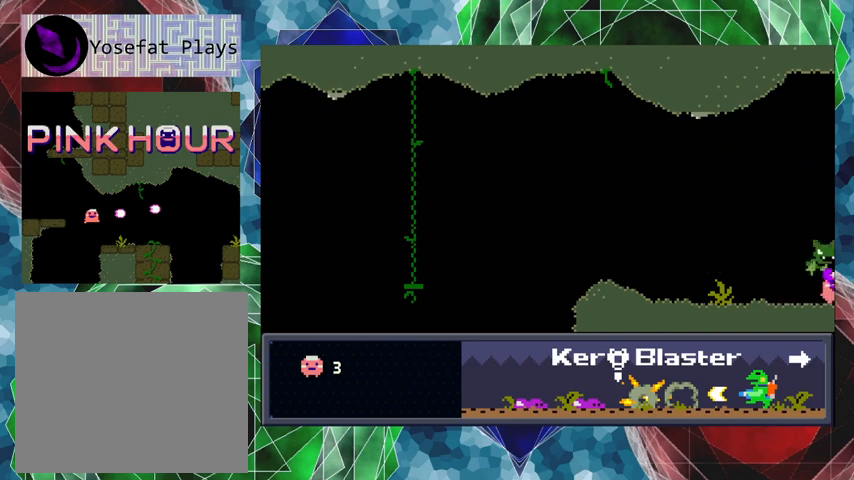
{"buttons": ["DPAD_RIGHT"], "left_stick": "center", "events": []}
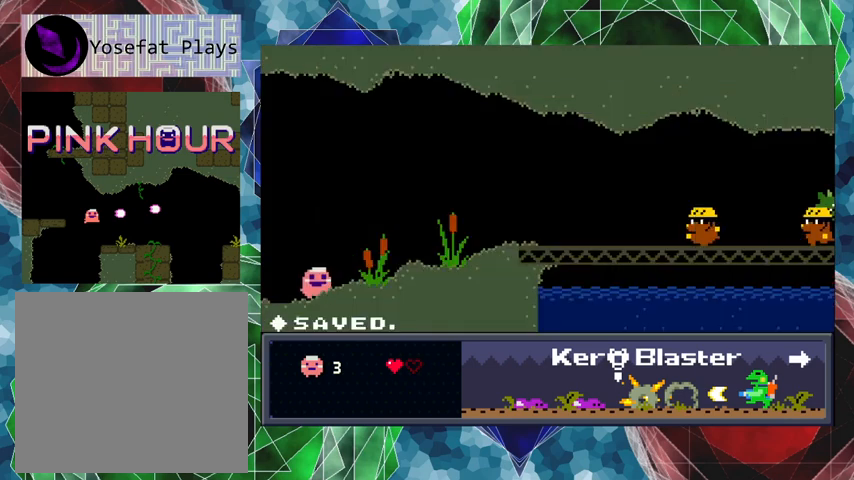
{"buttons": [], "left_stick": "center", "events": [[67, "DPAD_RIGHT", "up"]]}
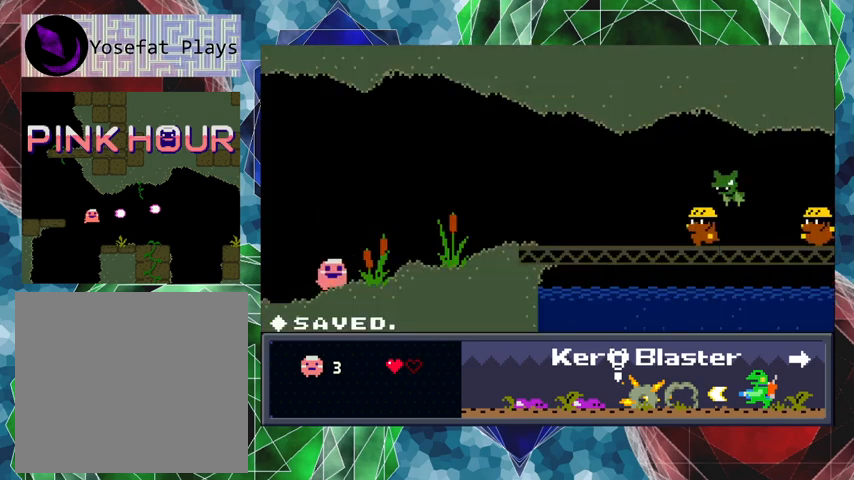
{"buttons": ["Y"], "left_stick": "center", "events": [[367, "Y", "down"]]}
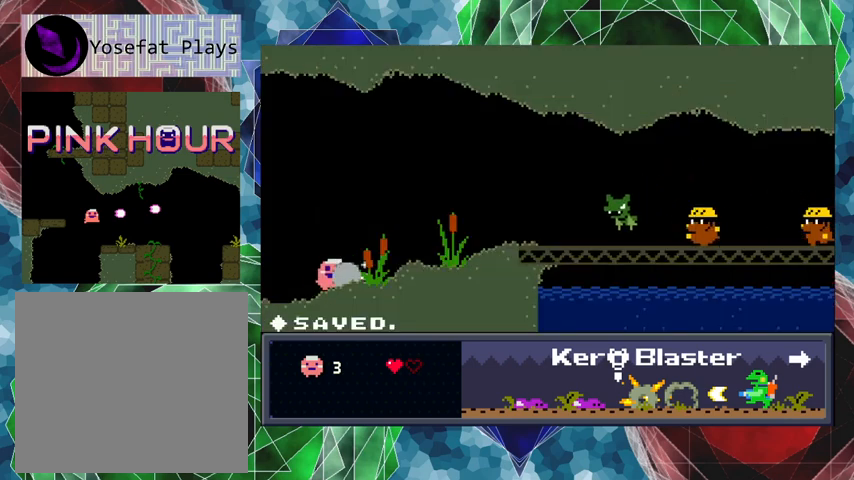
{"buttons": [], "left_stick": "center", "events": [[433, "Y", "up"]]}
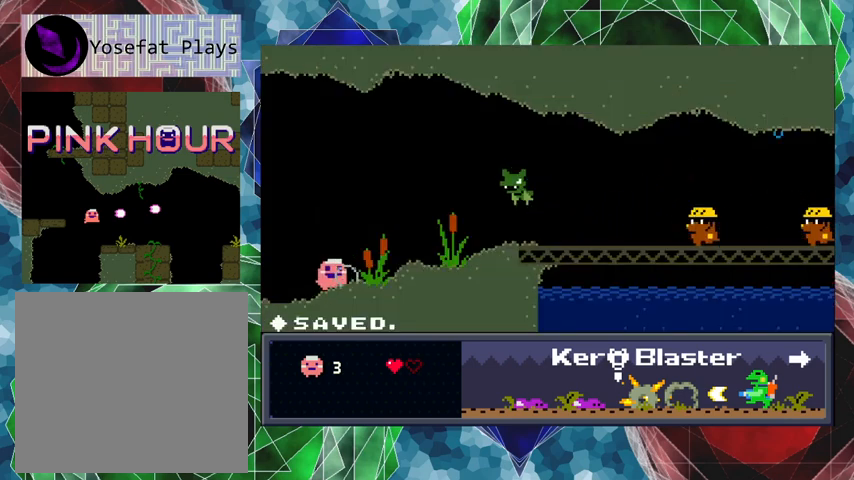
{"buttons": ["Y"], "left_stick": "center", "events": [[100, "DPAD_LEFT", "down"], [233, "DPAD_LEFT", "up"], [300, "DPAD_RIGHT", "down"], [367, "DPAD_RIGHT", "up"], [367, "Y", "down"]]}